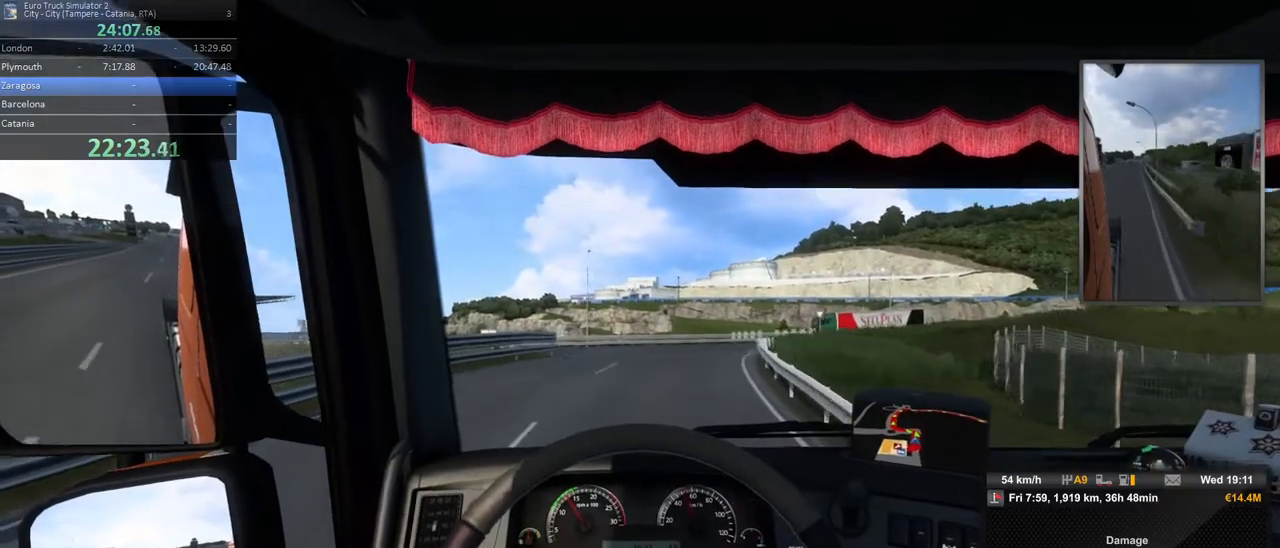
Gameplay with a controller (Xbox layout); each line is a JSON object with the inputs held at the frame after it (dt_ms = milliseconds from this image to that frame). "events" lists button and stick changes between this image and that frame as [ms after this image, input, new state], when the widget could be followed in between. Not read: DPAD_DOWN DPAD_LEFT DPAD_RIGHT DPAD_UP L3 R3.
{"dt_ms": 500, "buttons": ["R2"], "left_stick": "center", "right_stick": "center", "events": [[67, "left_stick", "right"], [300, "left_stick", "center"]]}
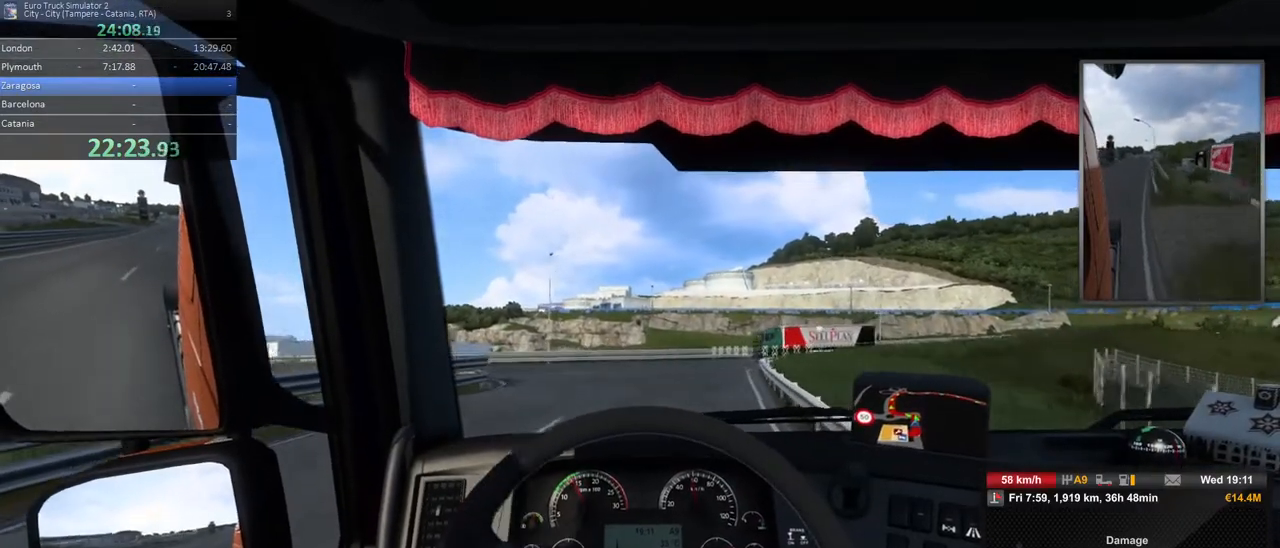
{"dt_ms": 500, "buttons": ["R2"], "left_stick": "left", "right_stick": "center", "events": [[267, "left_stick", "left"]]}
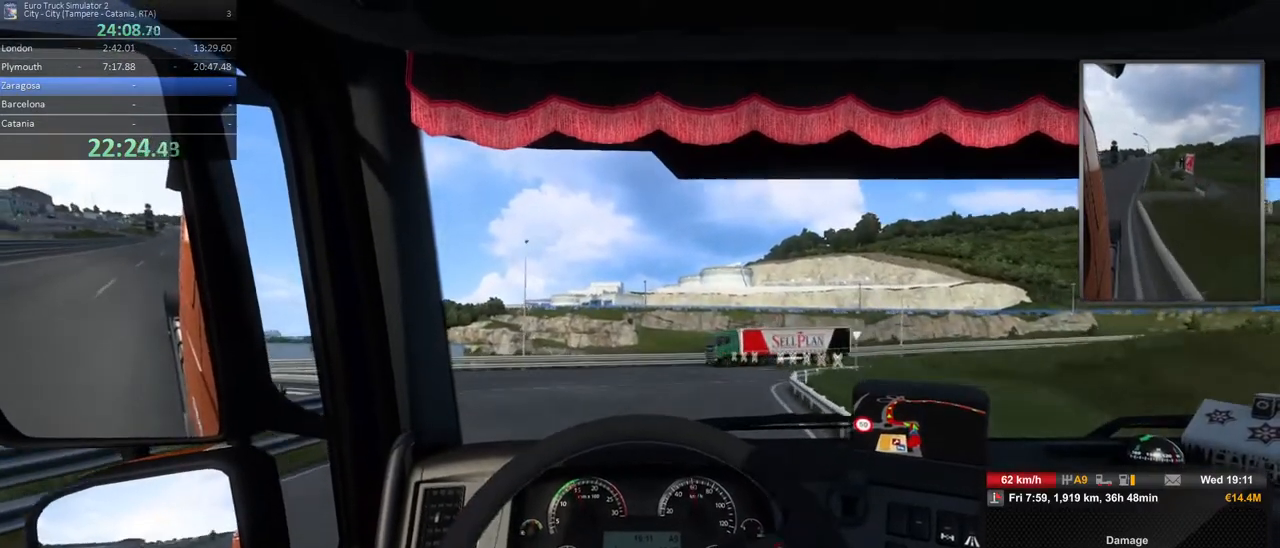
{"dt_ms": 500, "buttons": [], "left_stick": "left", "right_stick": "center", "events": [[83, "R2", "up"]]}
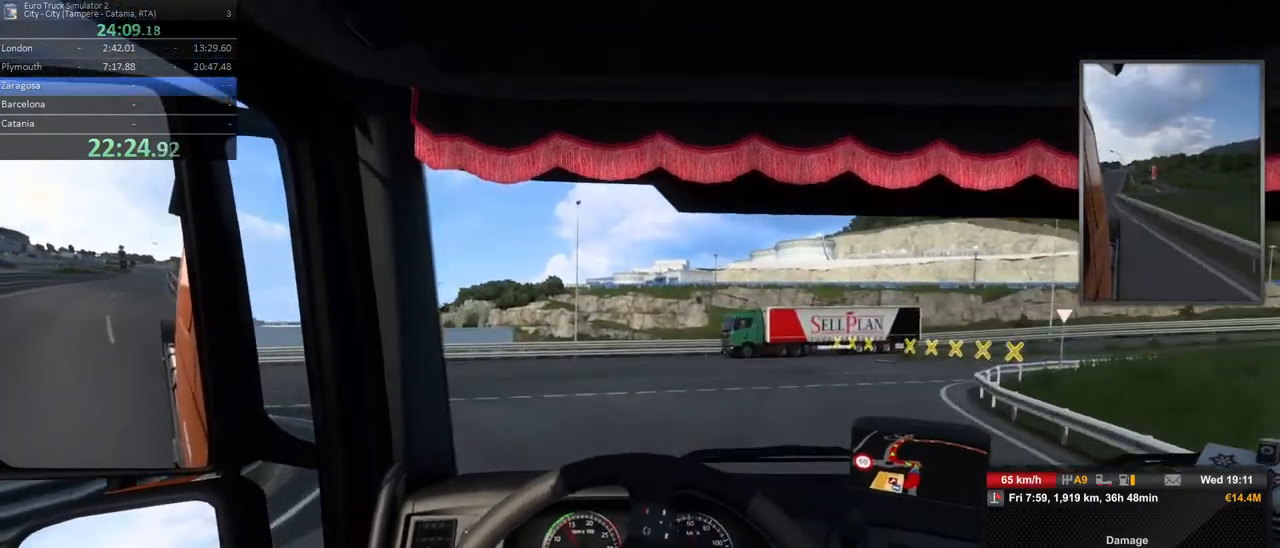
{"dt_ms": 500, "buttons": ["L2"], "left_stick": "left", "right_stick": "center"}
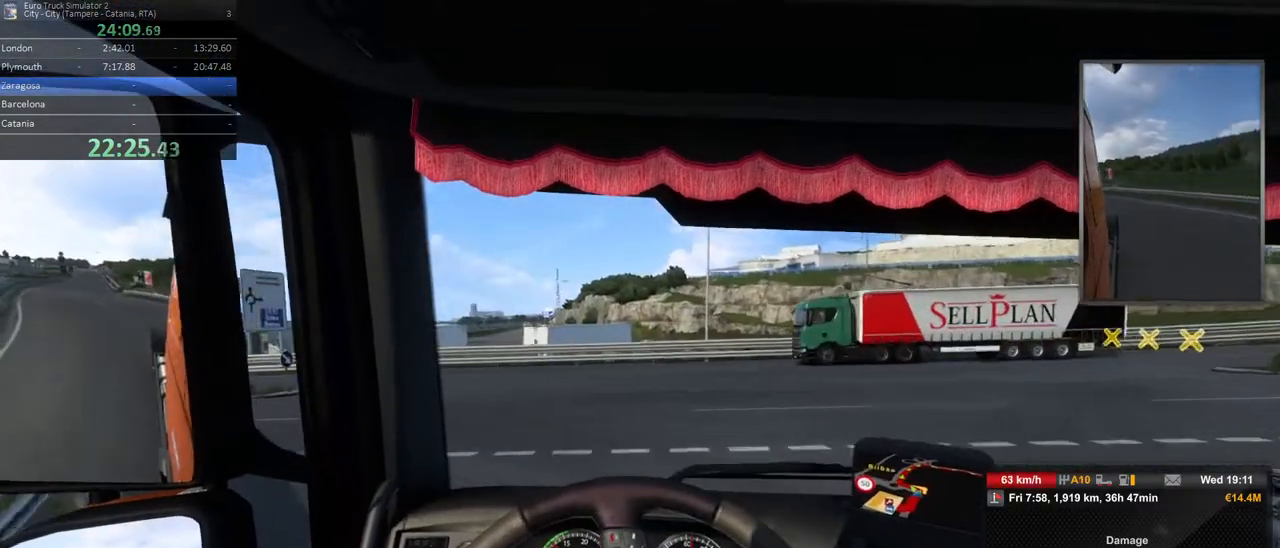
{"dt_ms": 500, "buttons": [], "left_stick": "left", "right_stick": "center", "events": [[67, "L2", "up"]]}
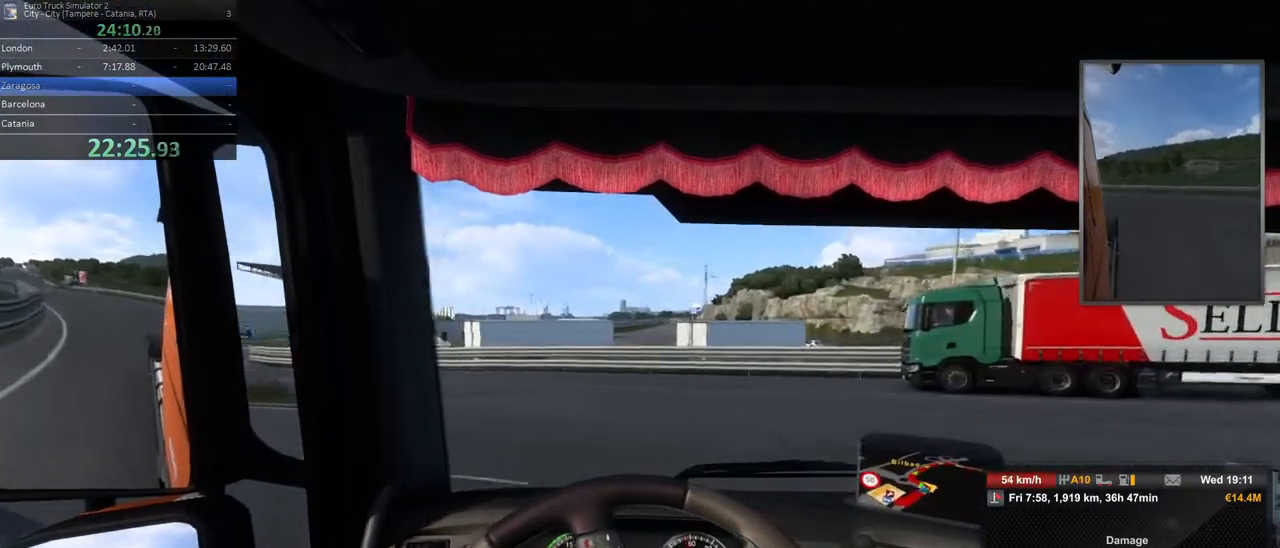
{"dt_ms": 500, "buttons": [], "left_stick": "left", "right_stick": "center", "events": [[17, "L2", "down"], [300, "L2", "up"]]}
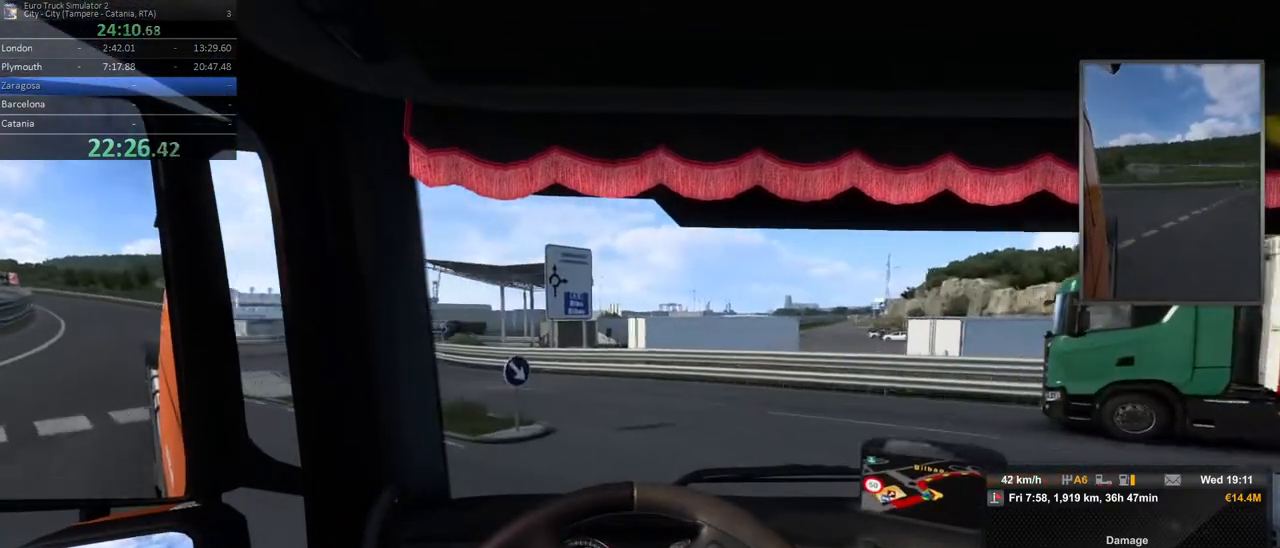
{"dt_ms": 500, "buttons": ["R2"], "left_stick": "left", "right_stick": "center", "events": [[233, "R2", "down"]]}
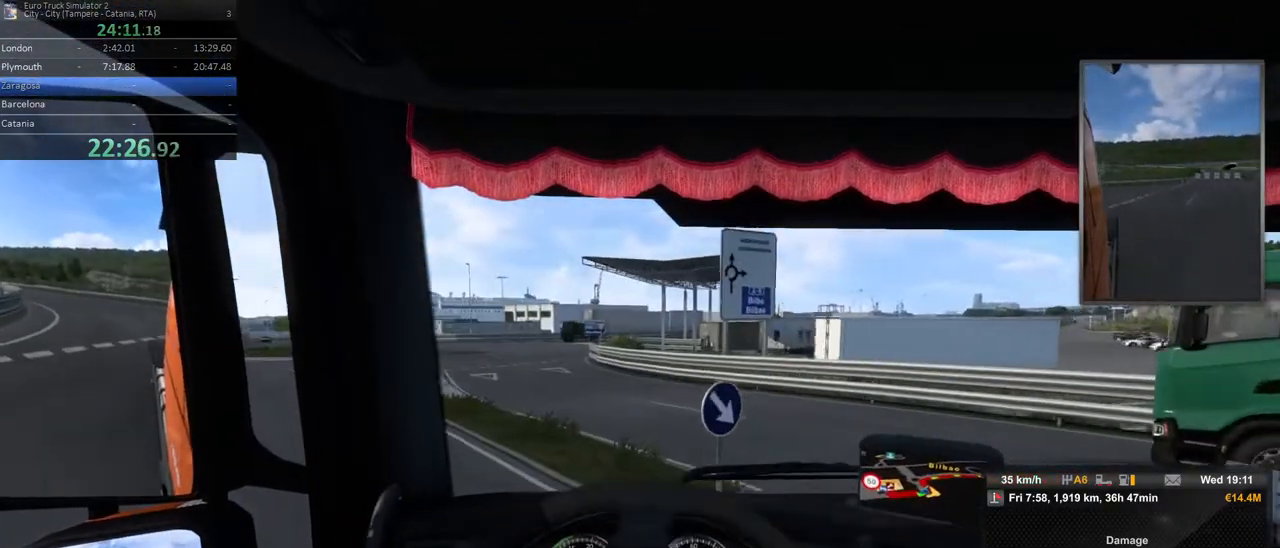
{"dt_ms": 500, "buttons": ["R2"], "left_stick": "center", "right_stick": "center", "events": [[450, "left_stick", "center"]]}
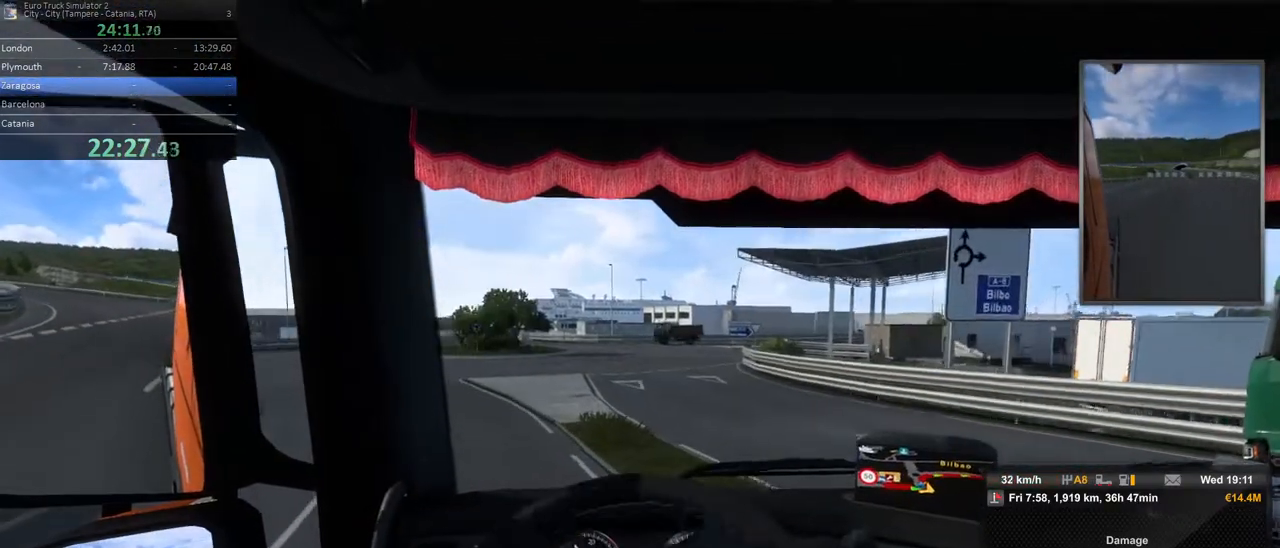
{"dt_ms": 500, "buttons": ["R2"], "left_stick": "center", "right_stick": "center", "events": []}
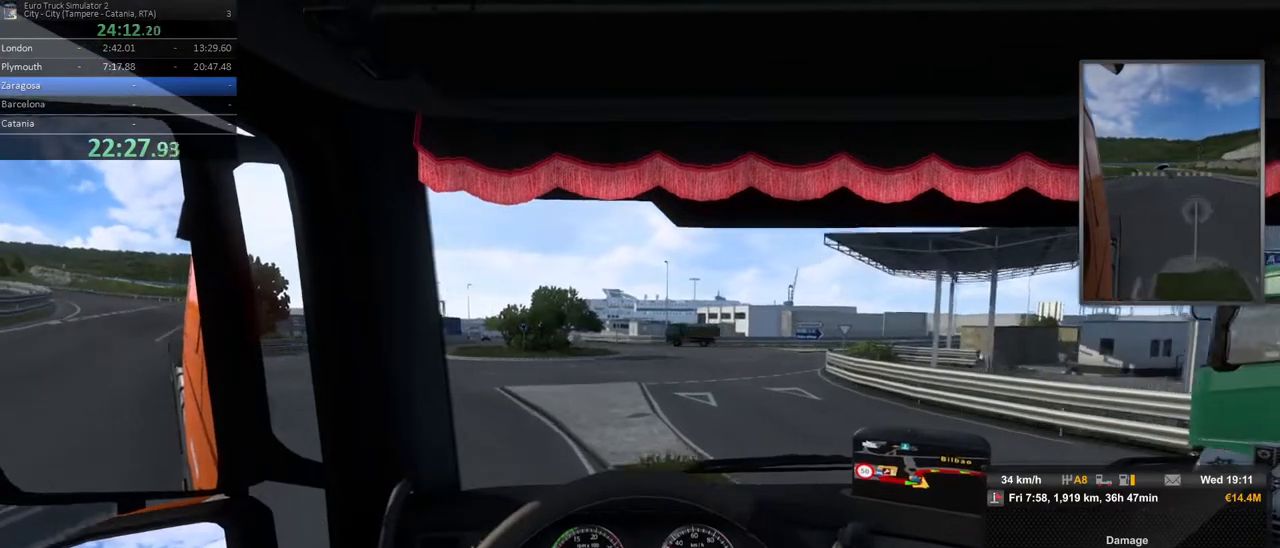
{"dt_ms": 500, "buttons": ["R2"], "left_stick": "center", "right_stick": "center", "events": []}
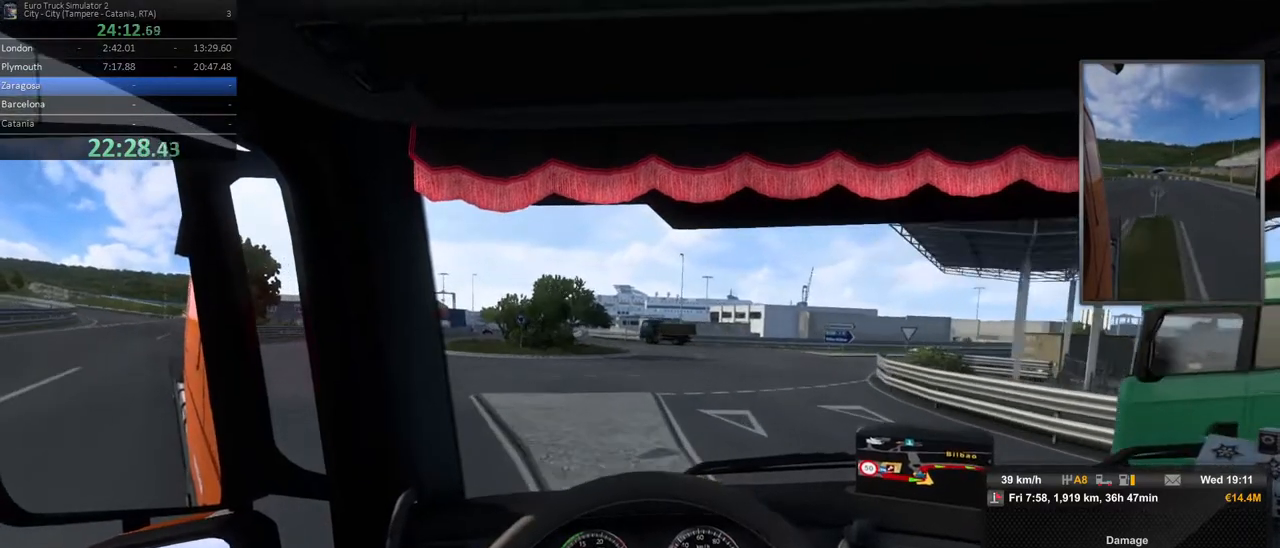
{"dt_ms": 500, "buttons": ["R2"], "left_stick": "center", "right_stick": "center", "events": []}
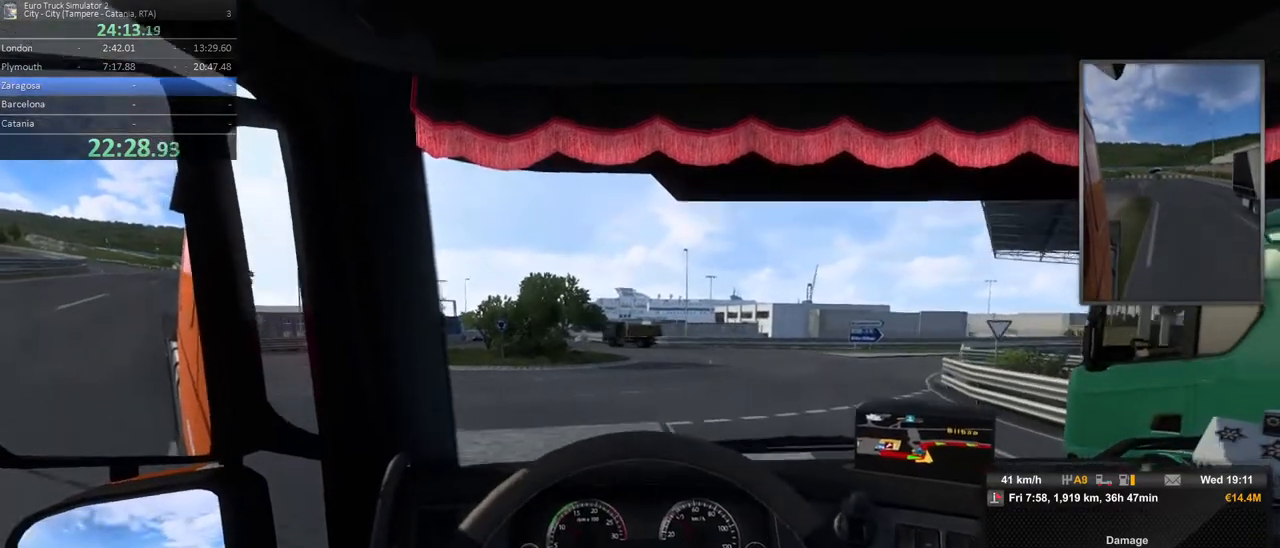
{"dt_ms": 500, "buttons": ["R2"], "left_stick": "center", "right_stick": "center", "events": []}
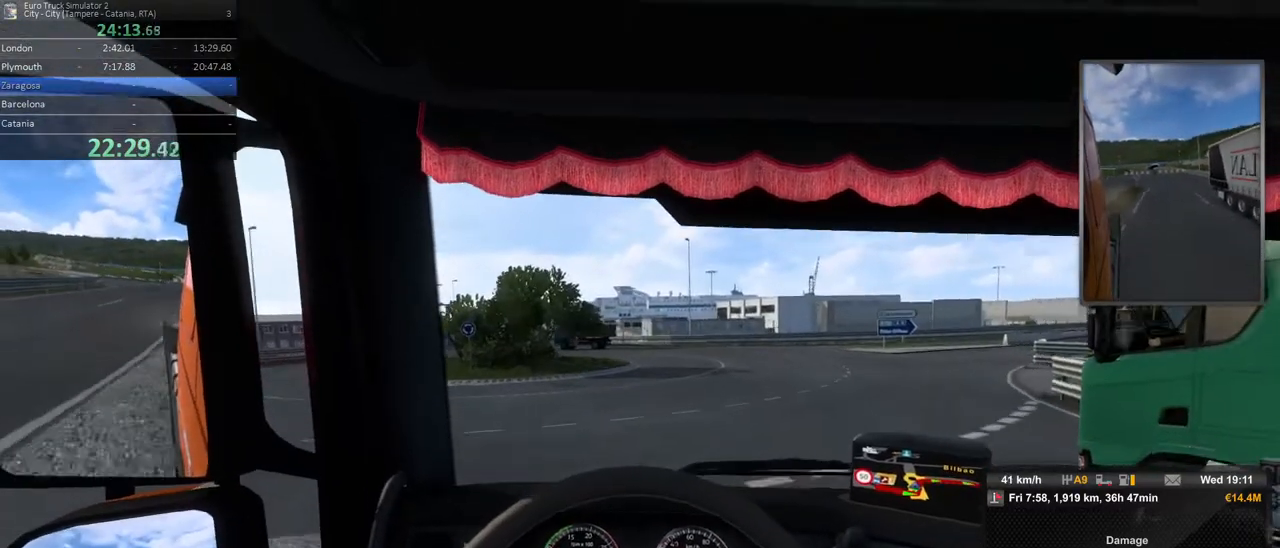
{"dt_ms": 500, "buttons": ["R2"], "left_stick": "right", "right_stick": "center", "events": [[117, "left_stick", "right"]]}
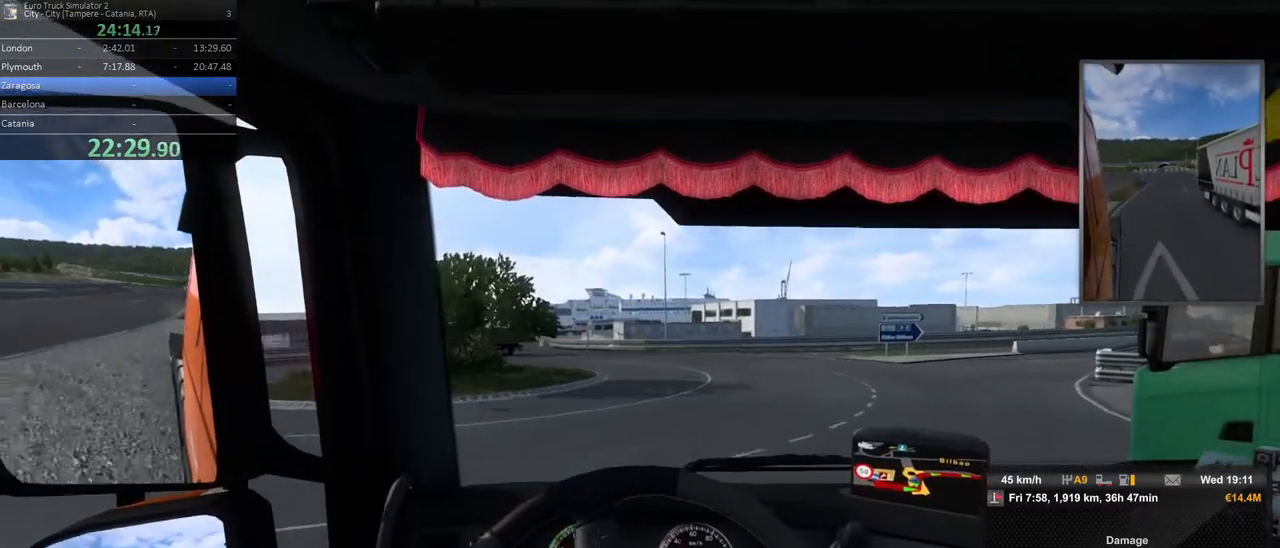
{"dt_ms": 500, "buttons": ["L2"], "left_stick": "center", "right_stick": "center", "events": [[183, "left_stick", "center"], [267, "L2", "down"], [300, "R2", "up"]]}
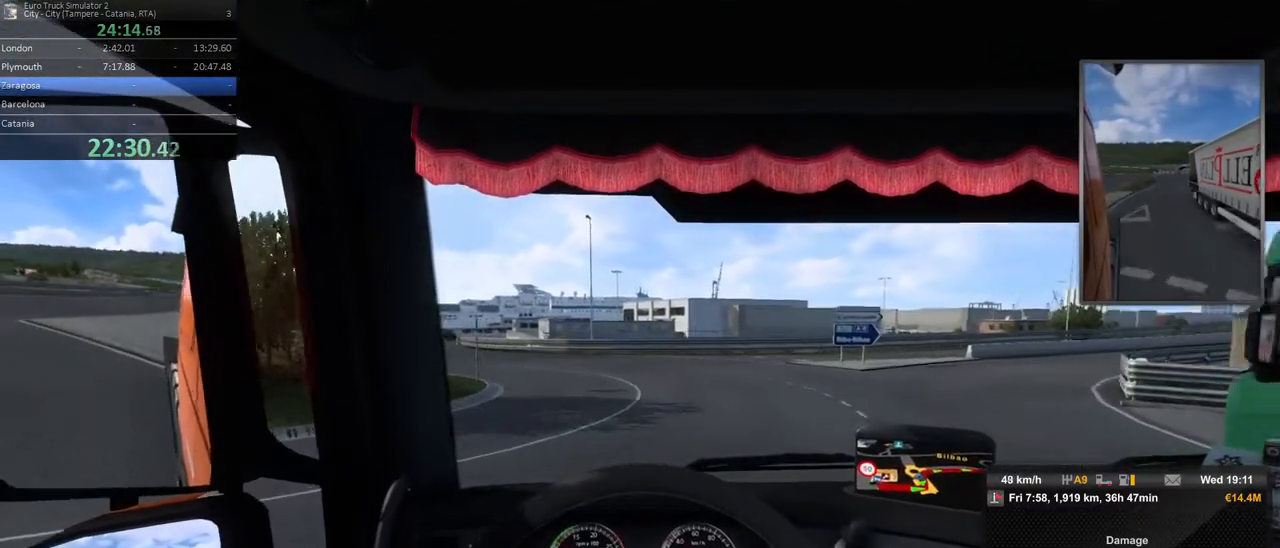
{"dt_ms": 500, "buttons": ["R2"], "left_stick": "right", "right_stick": "center", "events": [[83, "L2", "up"], [83, "left_stick", "right"], [150, "R2", "down"]]}
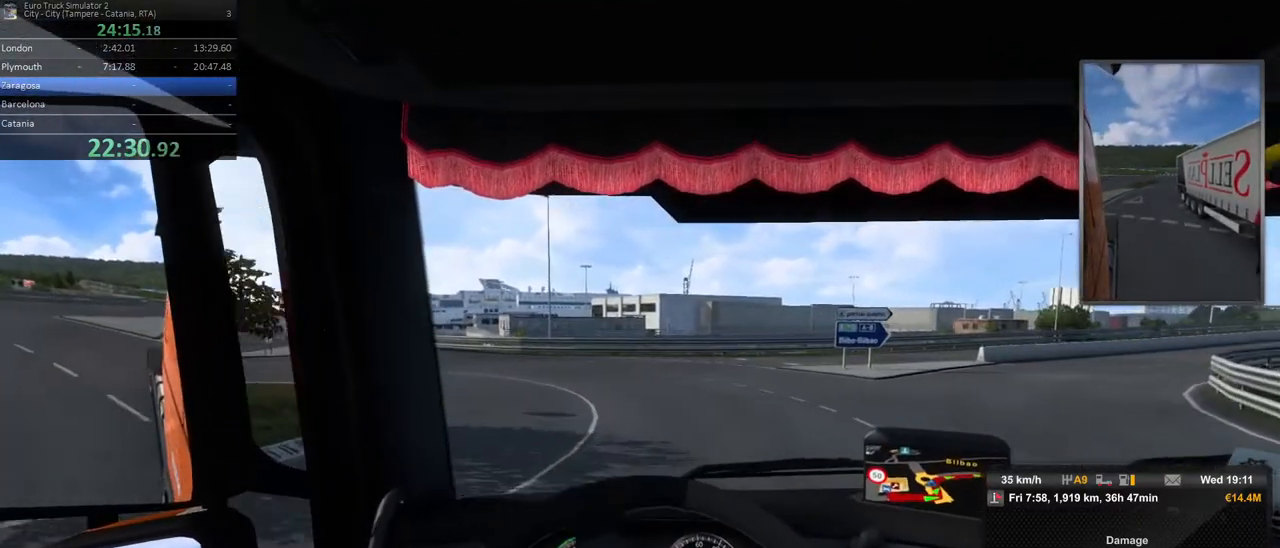
{"dt_ms": 1000, "buttons": ["R2"], "left_stick": "right", "right_stick": "center"}
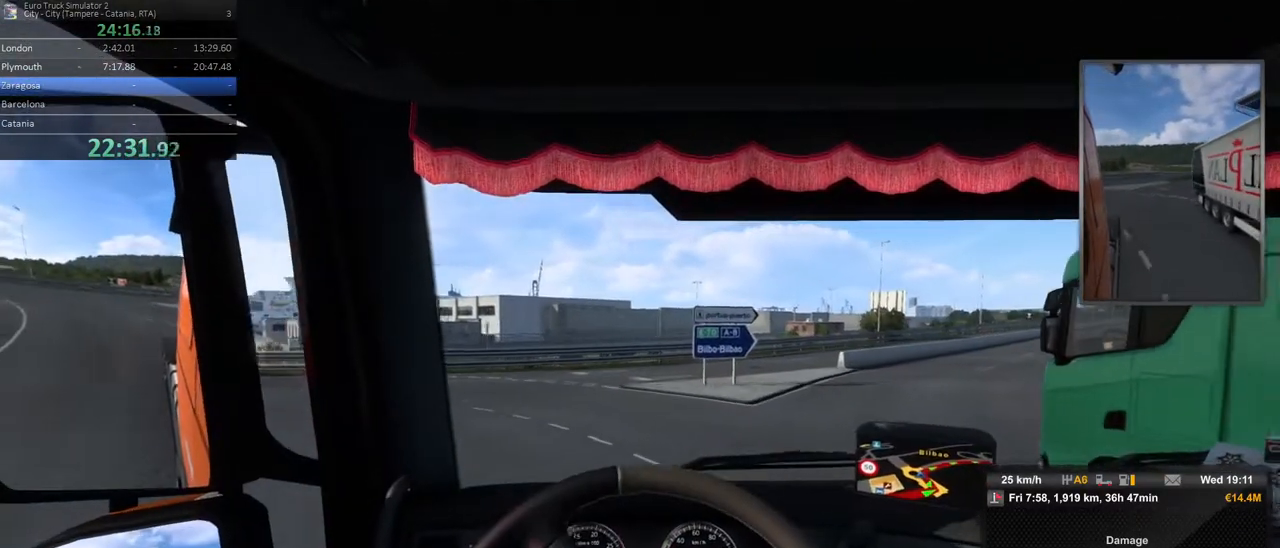
{"dt_ms": 500, "buttons": ["R2"], "left_stick": "right", "right_stick": "center", "events": []}
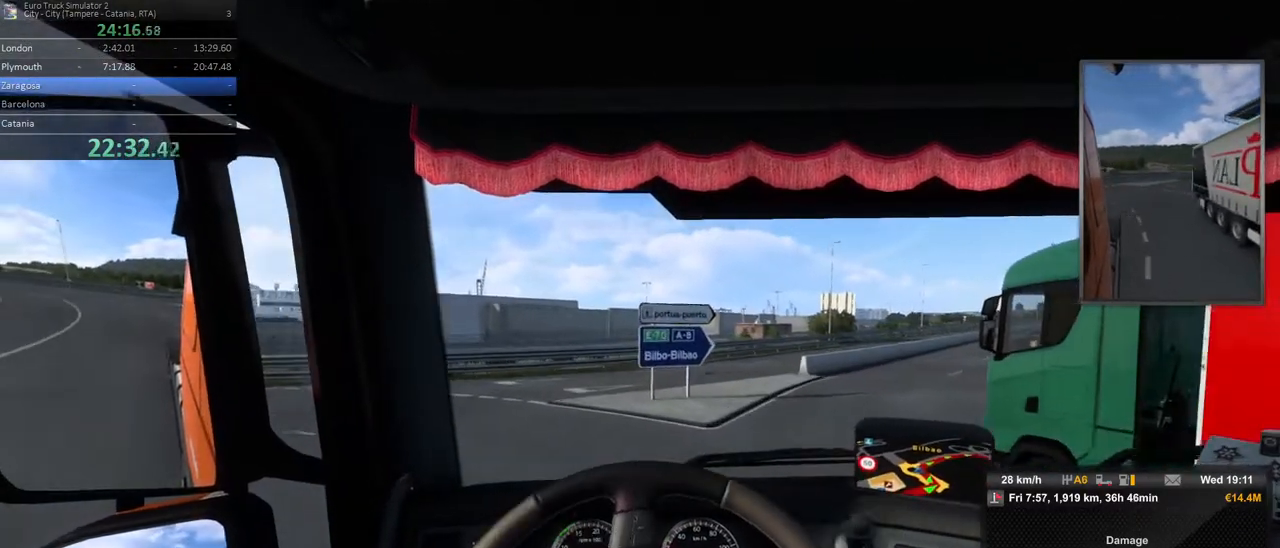
{"dt_ms": 500, "buttons": ["R2"], "left_stick": "right", "right_stick": "center", "events": []}
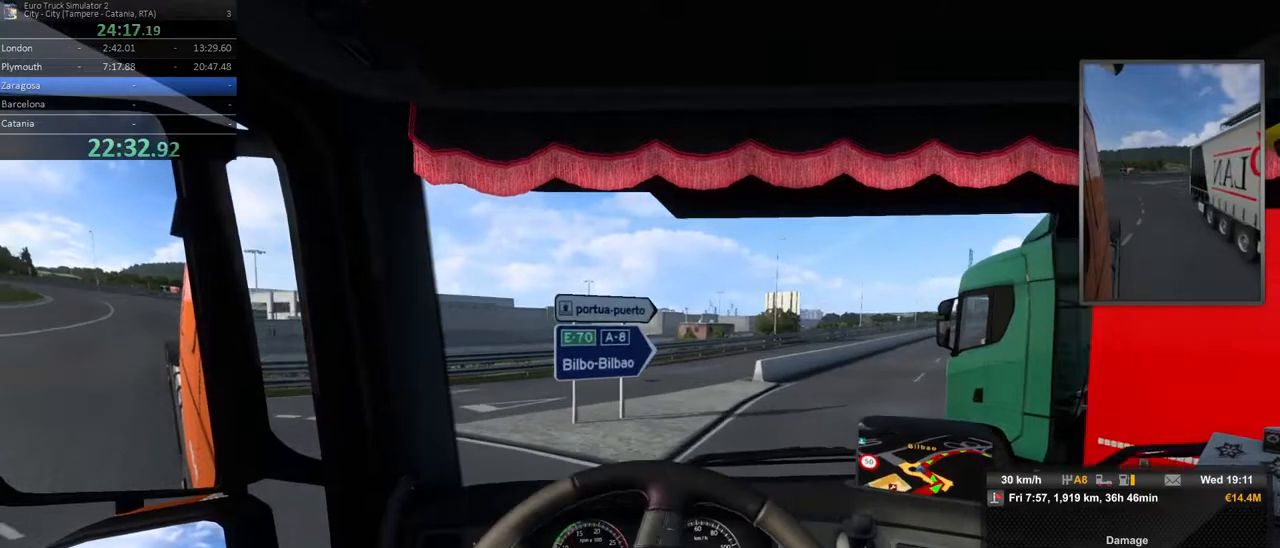
{"dt_ms": 500, "buttons": ["R2"], "left_stick": "center", "right_stick": "center", "events": [[300, "left_stick", "center"]]}
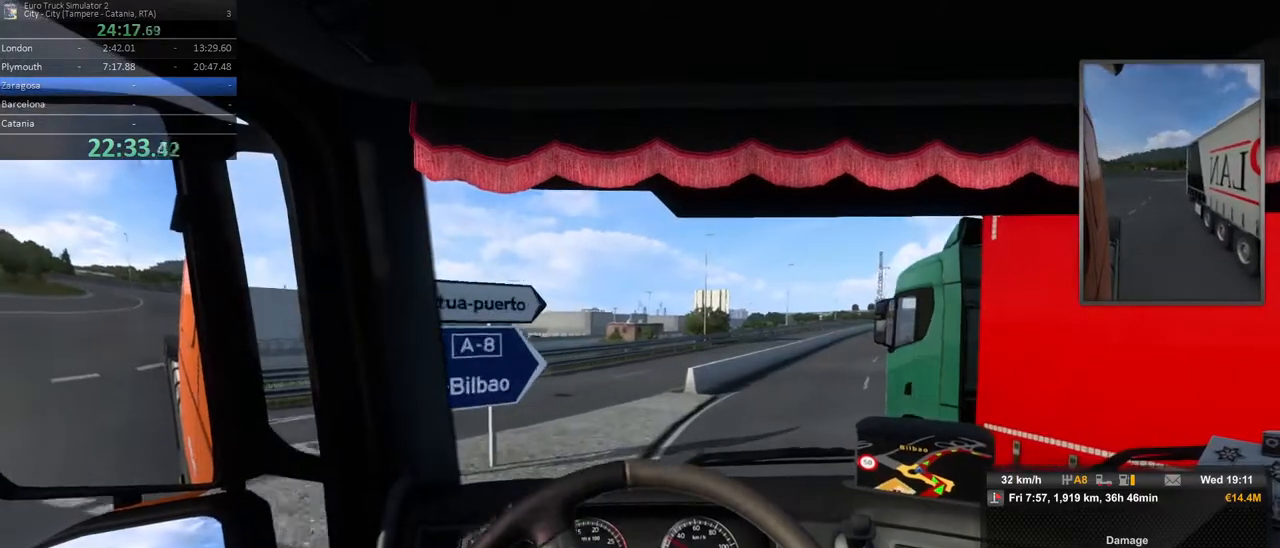
{"dt_ms": 500, "buttons": ["R2"], "left_stick": "right", "right_stick": "center", "events": [[83, "left_stick", "right"]]}